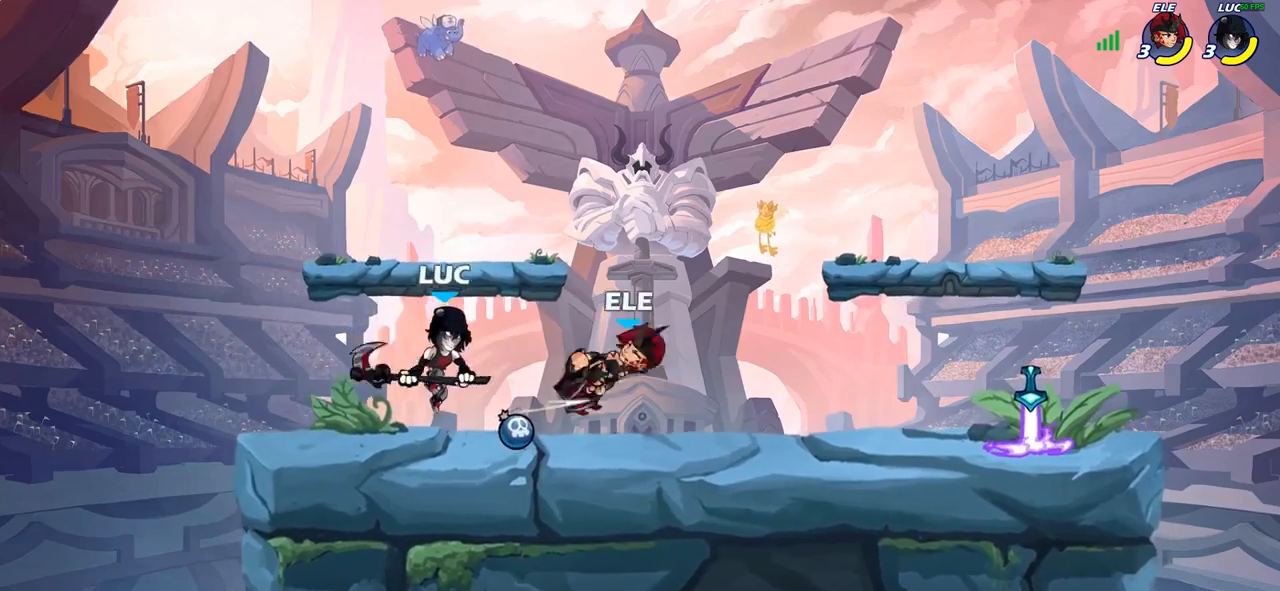
Gameplay with a controller (PlayStation layout); each line is a JSON object with the inputs held at the frame after it. "events" lists button and stick changes between this image and that frame as [ms after this image, input, new state], when the widget could be followed in between.
{"buttons": ["R2"], "left_stick": "right", "right_stick": "center", "events": [[467, "left_stick", "right"], [483, "R2", "down"]]}
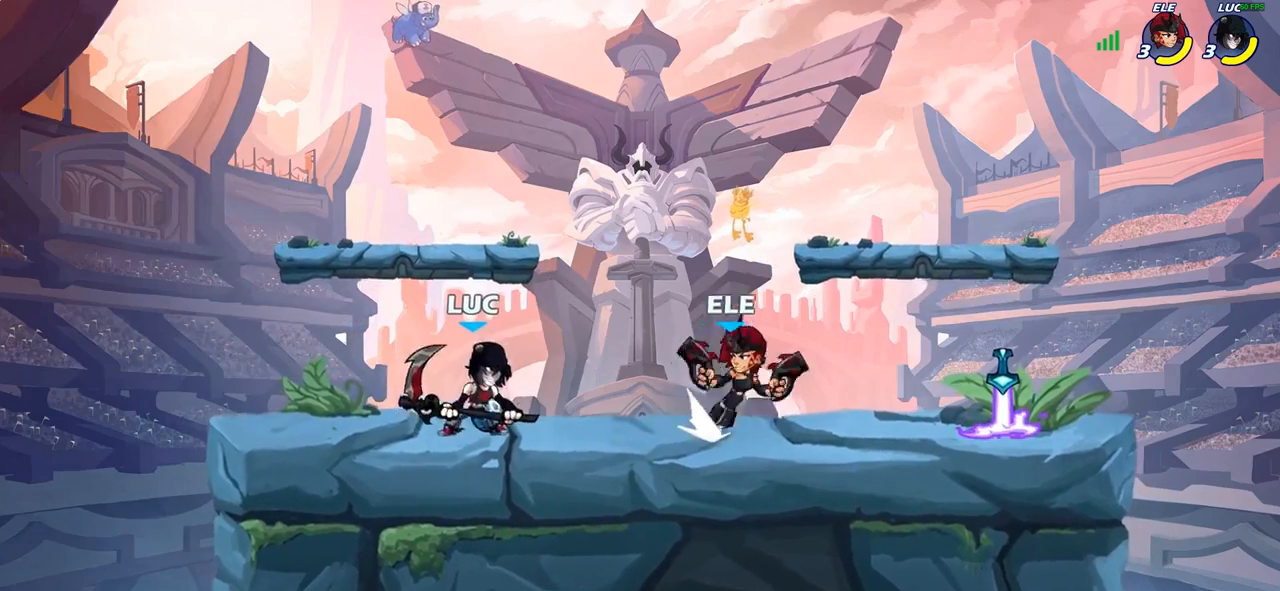
{"buttons": ["CROSS"], "left_stick": "center", "right_stick": "center", "events": [[67, "SQUARE", "down"], [83, "R2", "up"], [183, "SQUARE", "up"], [367, "left_stick", "center"], [483, "CROSS", "down"]]}
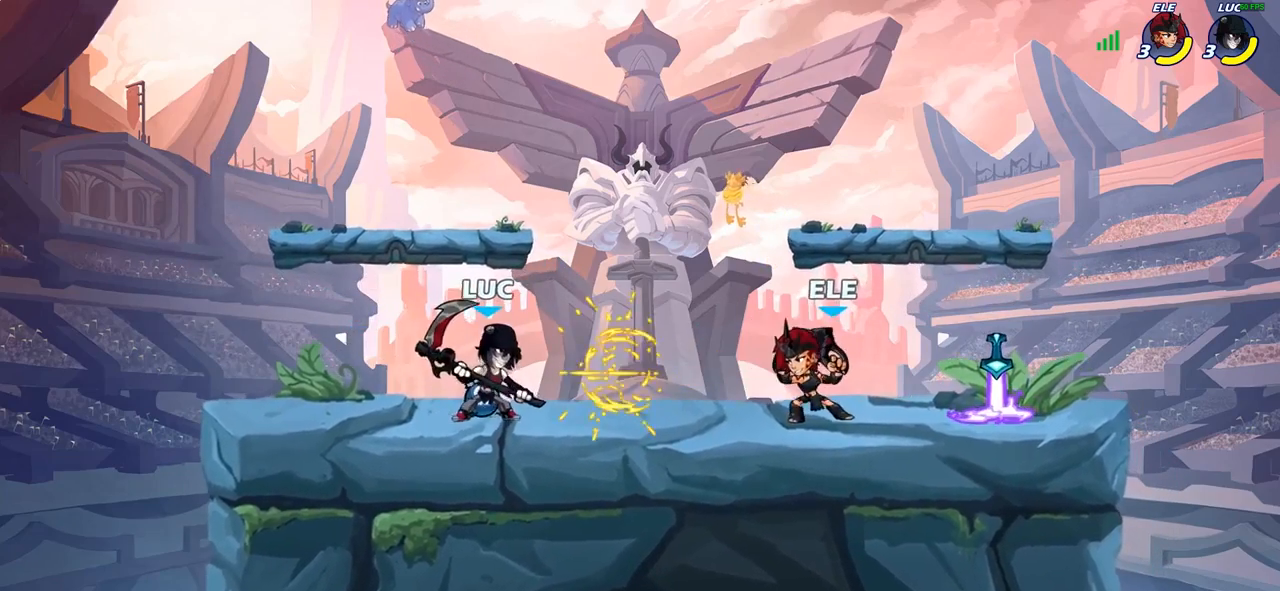
{"buttons": [], "left_stick": "right", "right_stick": "center", "events": [[67, "left_stick", "right"], [133, "CROSS", "up"]]}
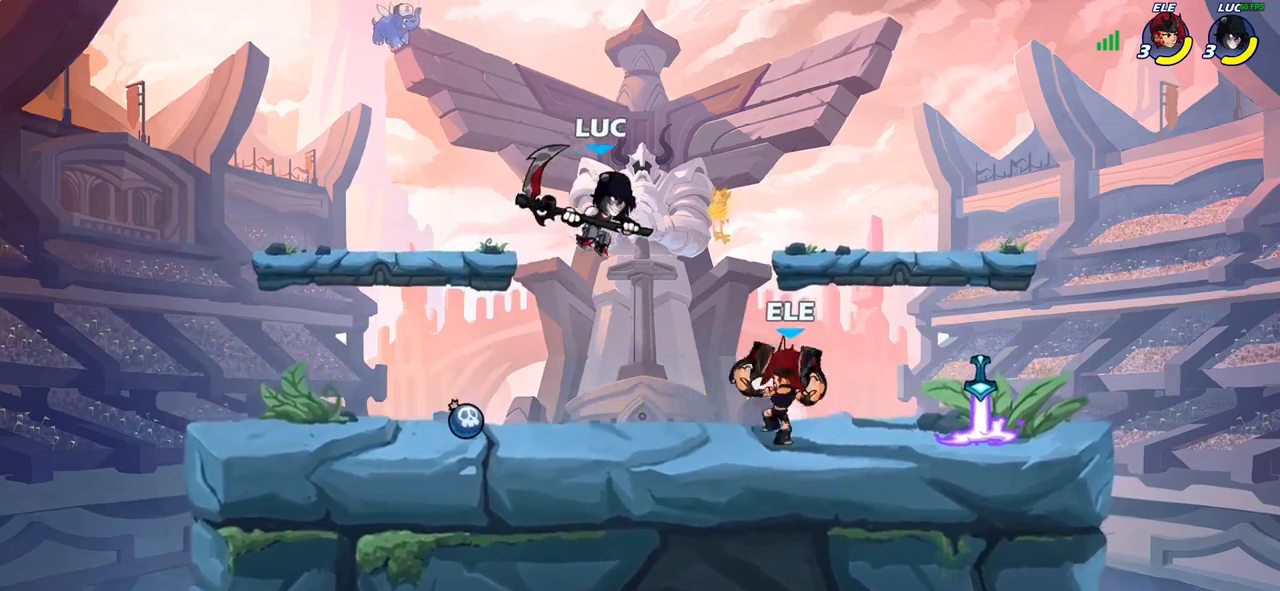
{"buttons": [], "left_stick": "right", "right_stick": "center", "events": [[50, "left_stick", "down"], [83, "SQUARE", "down"], [150, "SQUARE", "up"], [233, "left_stick", "right"]]}
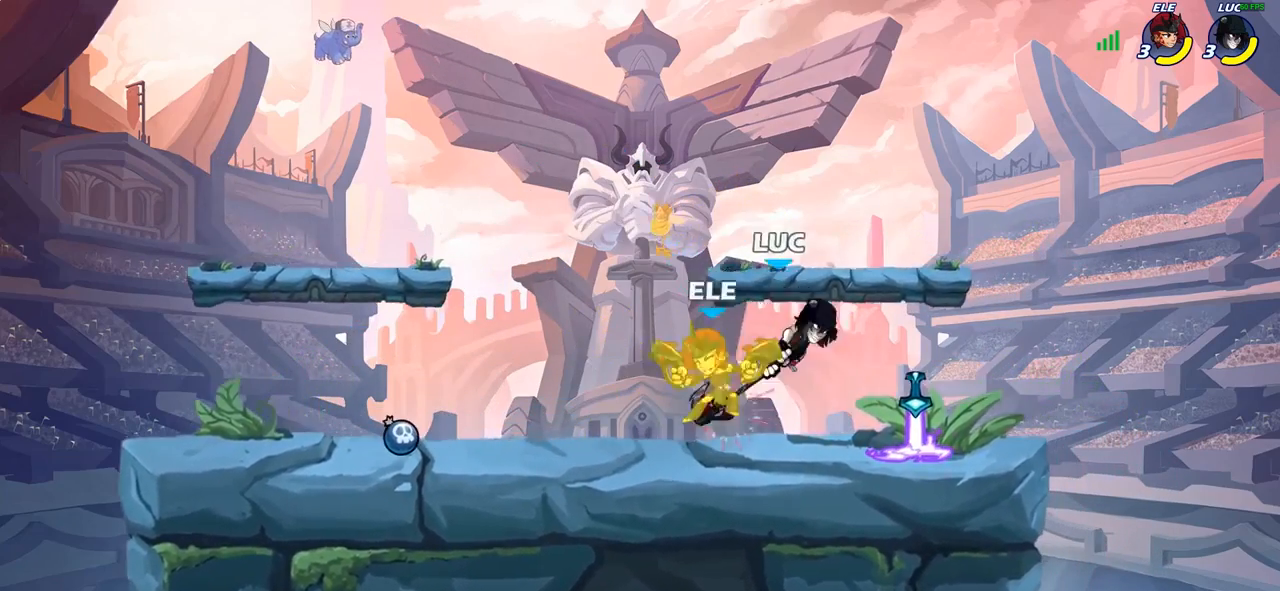
{"buttons": [], "left_stick": "left", "right_stick": "center", "events": [[67, "left_stick", "up-right"], [317, "SQUARE", "down"], [367, "left_stick", "up-left"], [400, "SQUARE", "up"], [483, "left_stick", "left"]]}
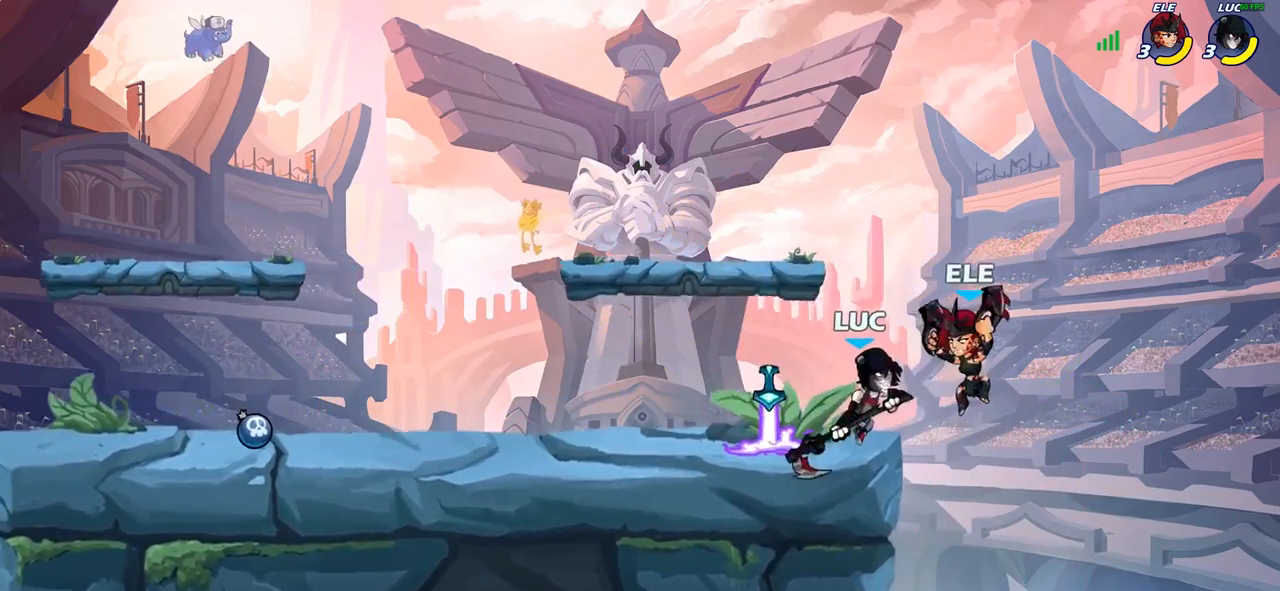
{"buttons": [], "left_stick": "left", "right_stick": "center", "events": []}
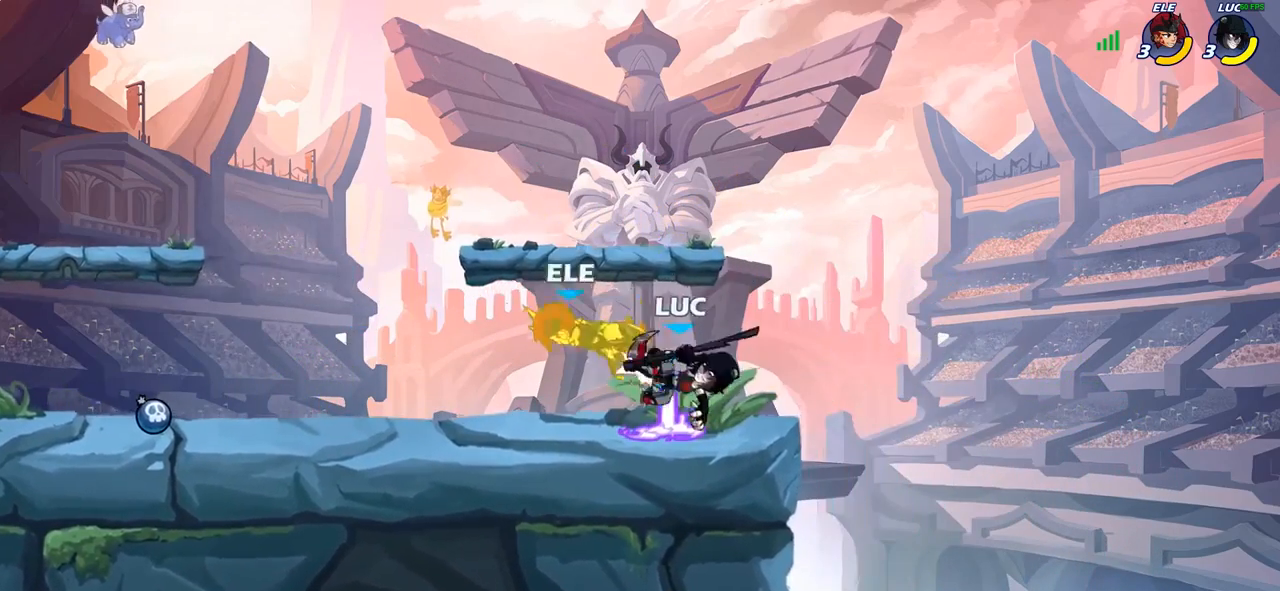
{"buttons": [], "left_stick": "left", "right_stick": "center", "events": [[33, "left_stick", "down-left"], [167, "SQUARE", "down"], [267, "SQUARE", "up"], [333, "left_stick", "left"]]}
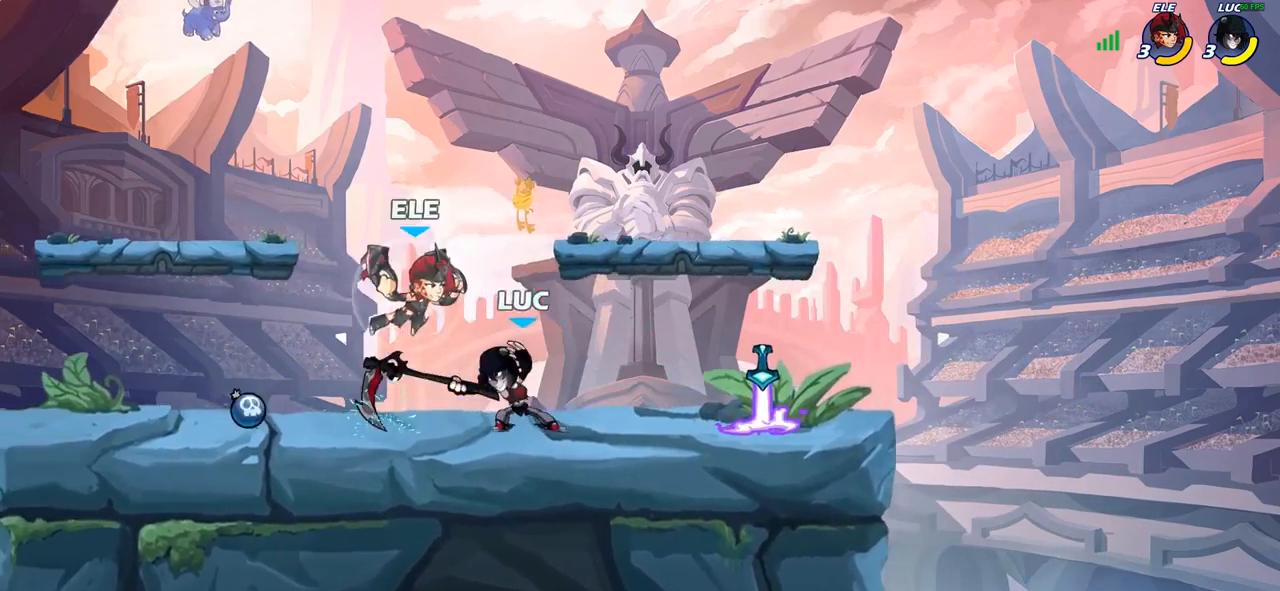
{"buttons": [], "left_stick": "center", "right_stick": "center", "events": [[217, "left_stick", "center"], [250, "SQUARE", "down"], [333, "SQUARE", "up"]]}
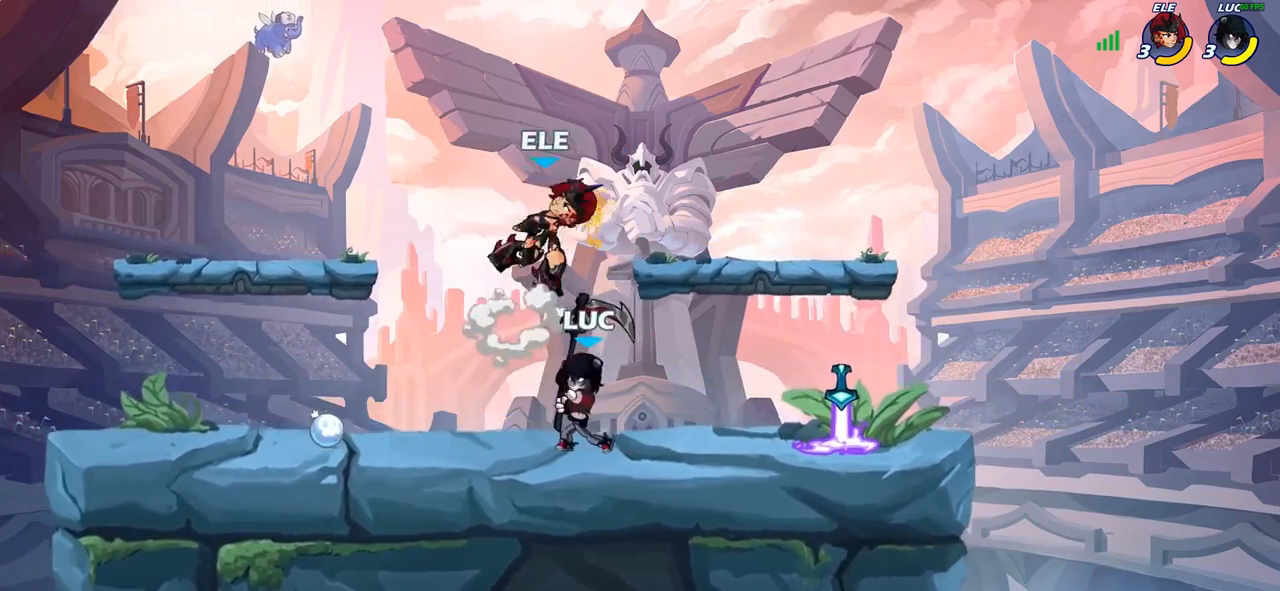
{"buttons": ["R1", "R2"], "left_stick": "up", "right_stick": "center", "events": [[183, "CROSS", "down"], [217, "CROSS", "up"], [217, "left_stick", "up"], [267, "left_stick", "center"], [367, "CROSS", "down"], [400, "R1", "down"], [400, "R2", "down"], [400, "left_stick", "up"], [450, "CROSS", "up"]]}
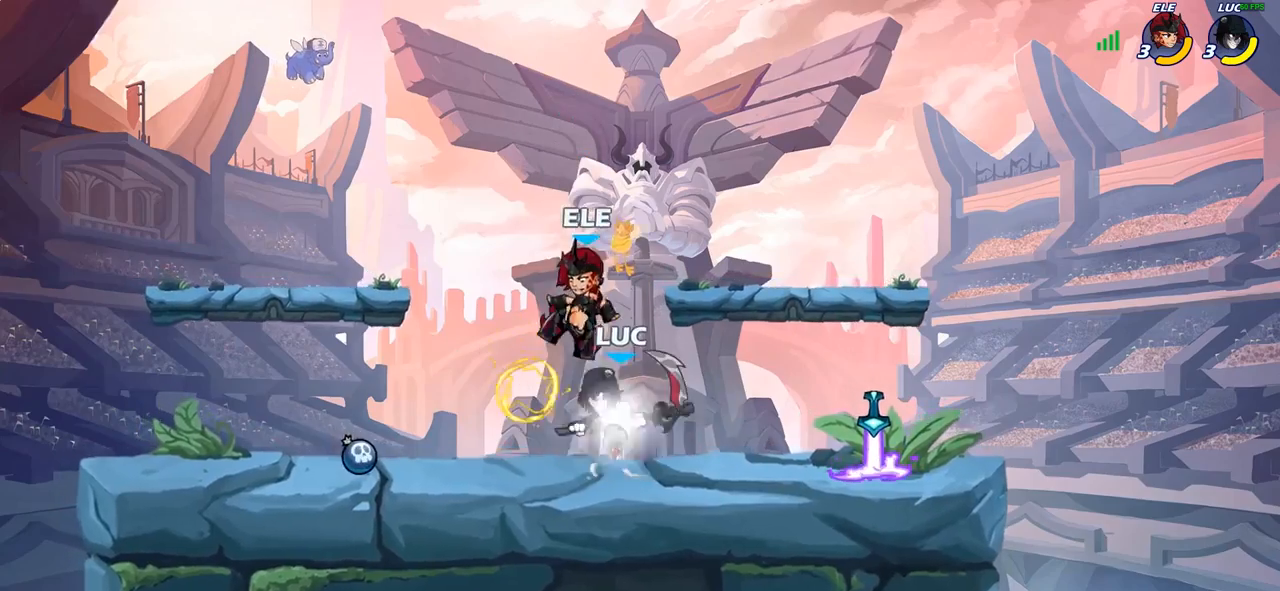
{"buttons": [], "left_stick": "right", "right_stick": "center", "events": [[83, "left_stick", "center"], [117, "R1", "up"], [117, "R2", "up"], [283, "SQUARE", "down"], [350, "SQUARE", "up"], [467, "left_stick", "right"]]}
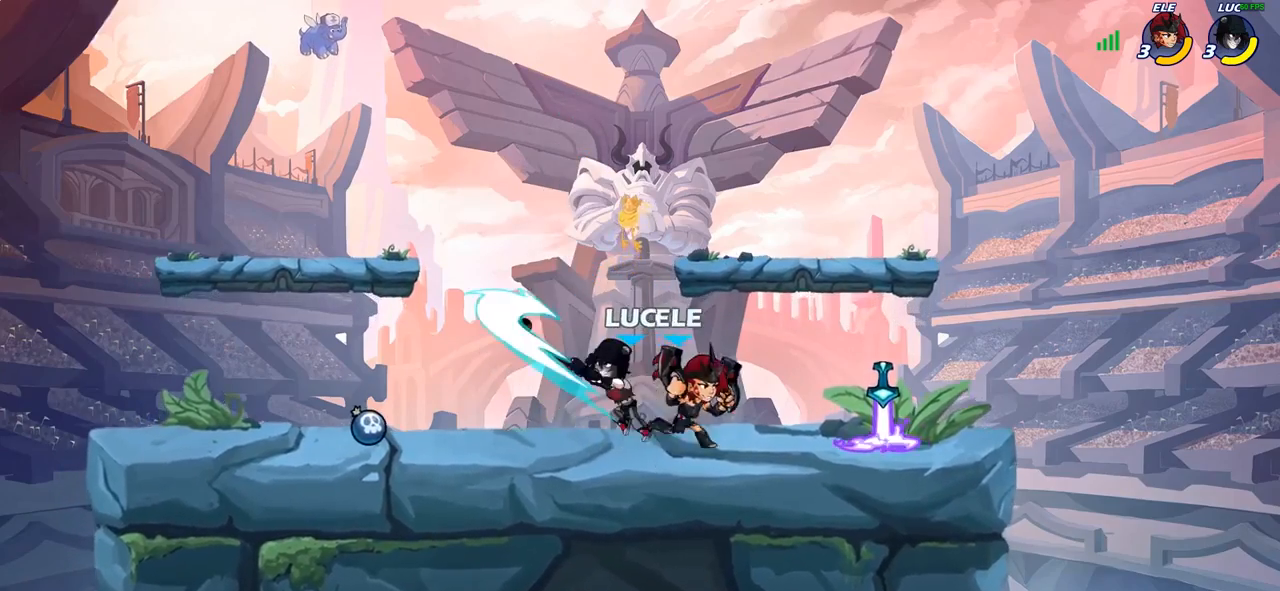
{"buttons": [], "left_stick": "right", "right_stick": "center", "events": []}
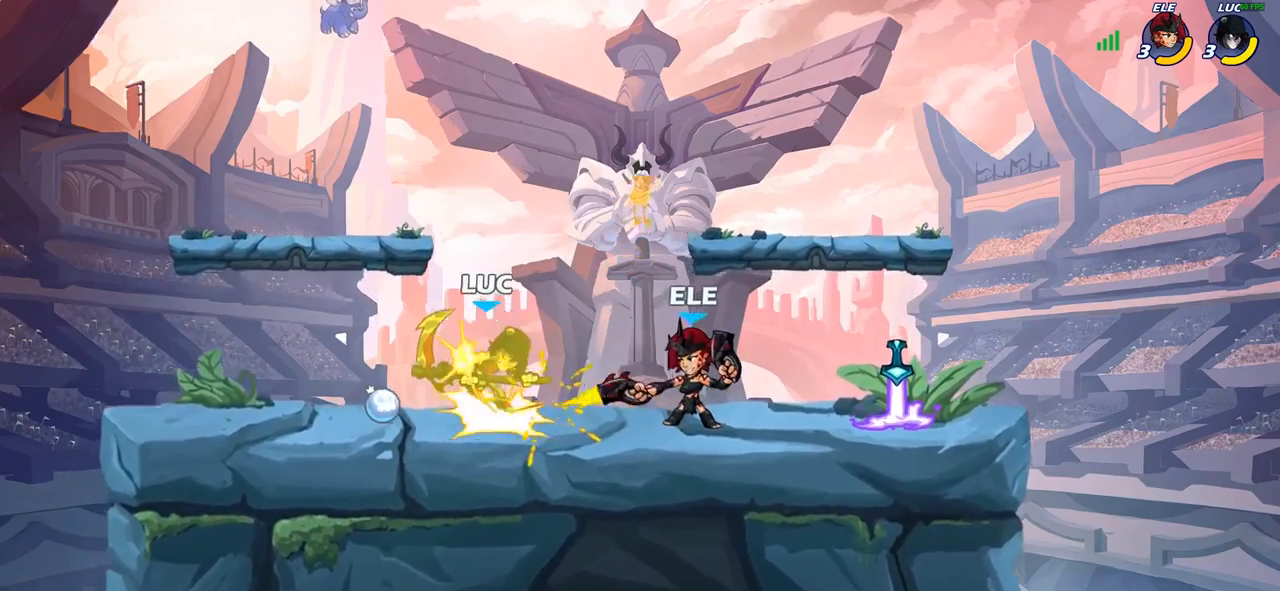
{"buttons": [], "left_stick": "up-right", "right_stick": "center", "events": [[17, "left_stick", "center"], [200, "left_stick", "left"], [250, "left_stick", "up-left"], [367, "CIRCLE", "down"], [367, "left_stick", "up-right"], [483, "CIRCLE", "up"]]}
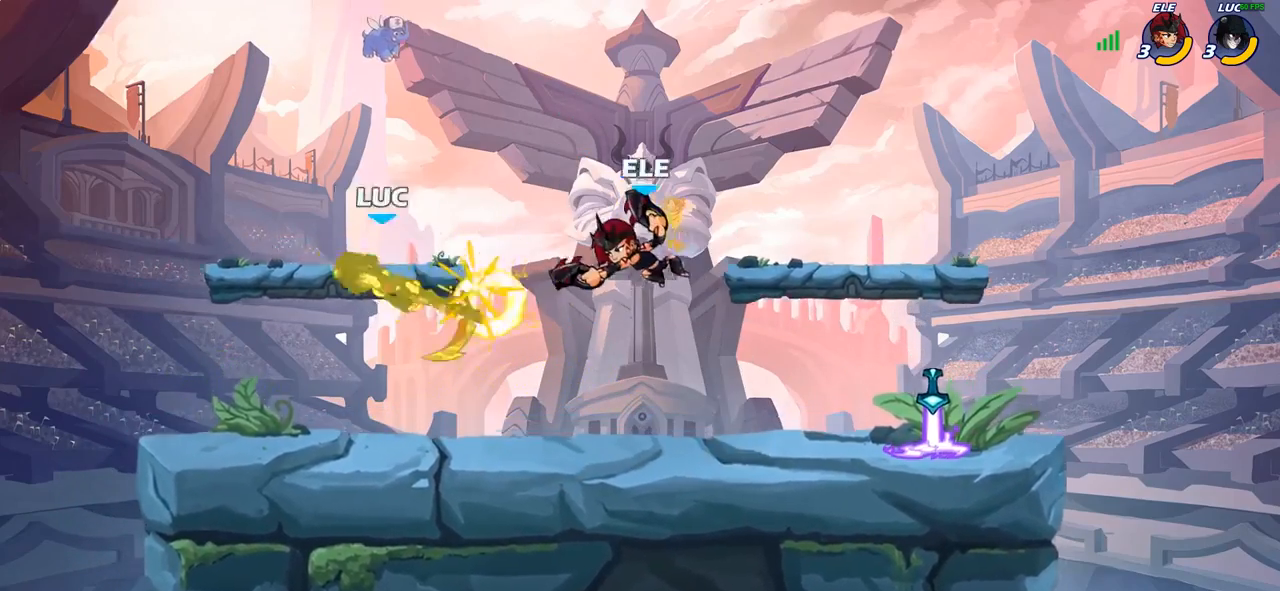
{"buttons": [], "left_stick": "up-right", "right_stick": "center", "events": [[283, "CIRCLE", "down"], [383, "CIRCLE", "up"]]}
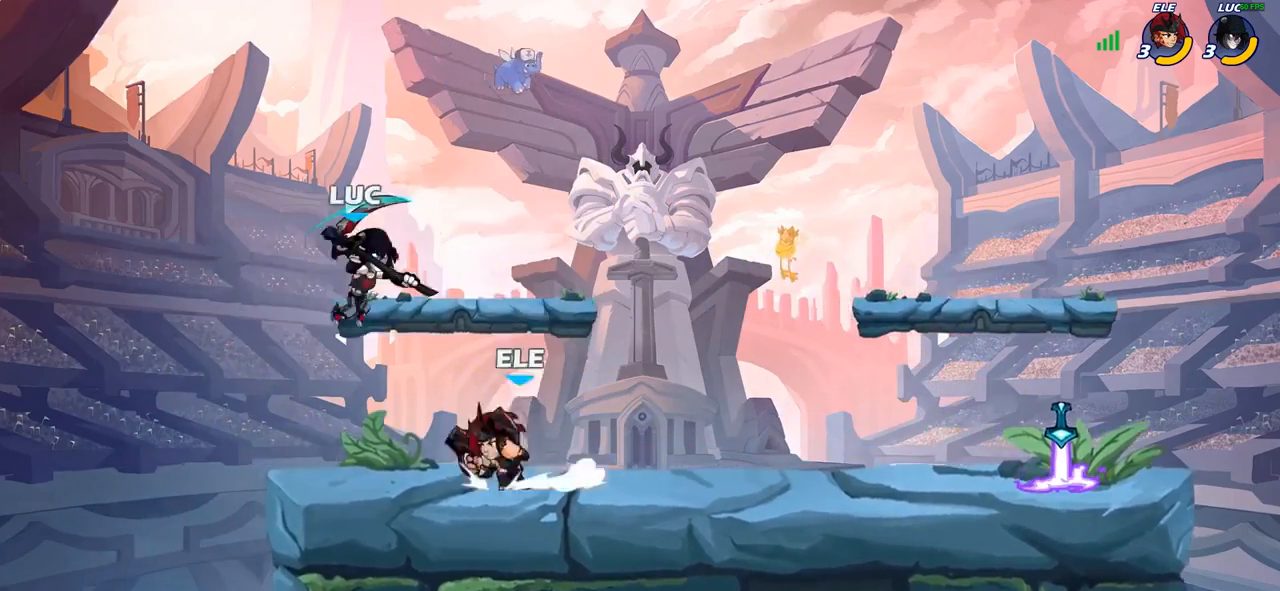
{"buttons": [], "left_stick": "up-left", "right_stick": "center", "events": [[417, "left_stick", "up-left"]]}
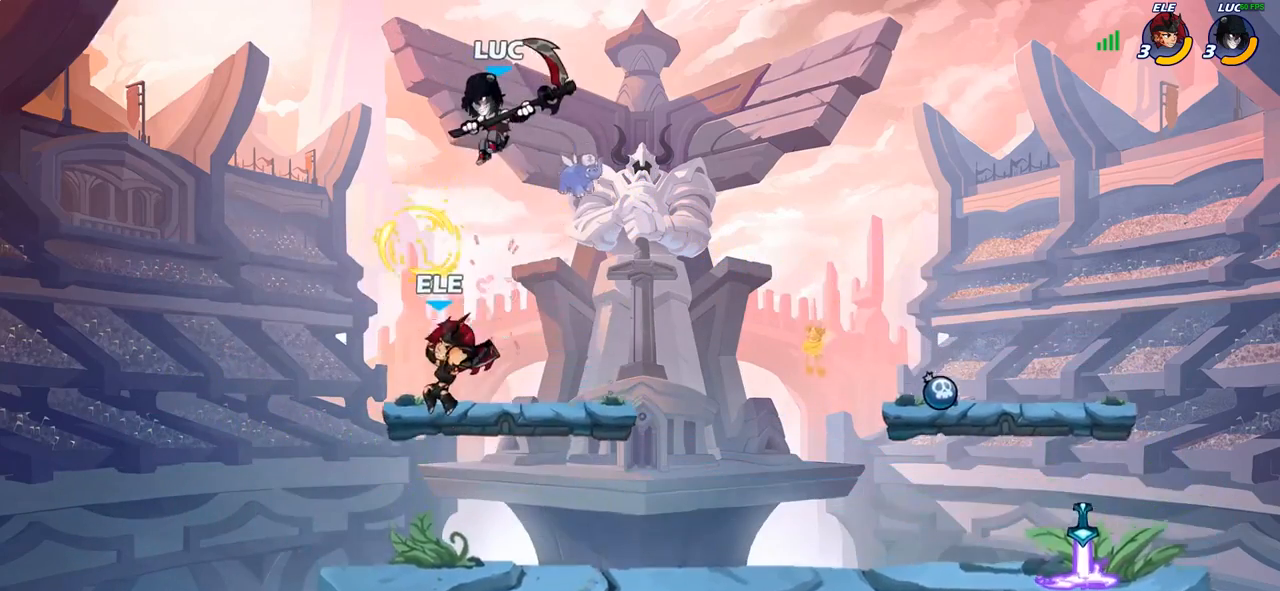
{"buttons": [], "left_stick": "right", "right_stick": "center", "events": [[83, "left_stick", "left"], [267, "CROSS", "down"], [317, "CROSS", "up"], [333, "left_stick", "down-left"], [500, "left_stick", "right"]]}
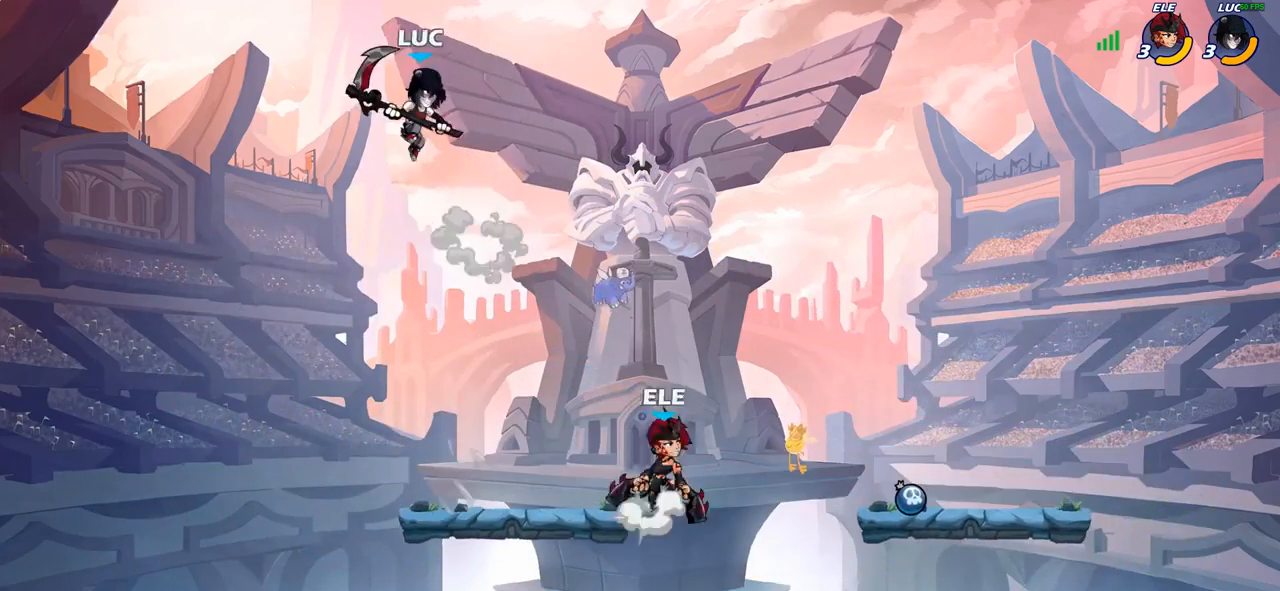
{"buttons": [], "left_stick": "down-right", "right_stick": "center", "events": [[117, "left_stick", "down-right"], [300, "left_stick", "down"], [467, "left_stick", "down-right"]]}
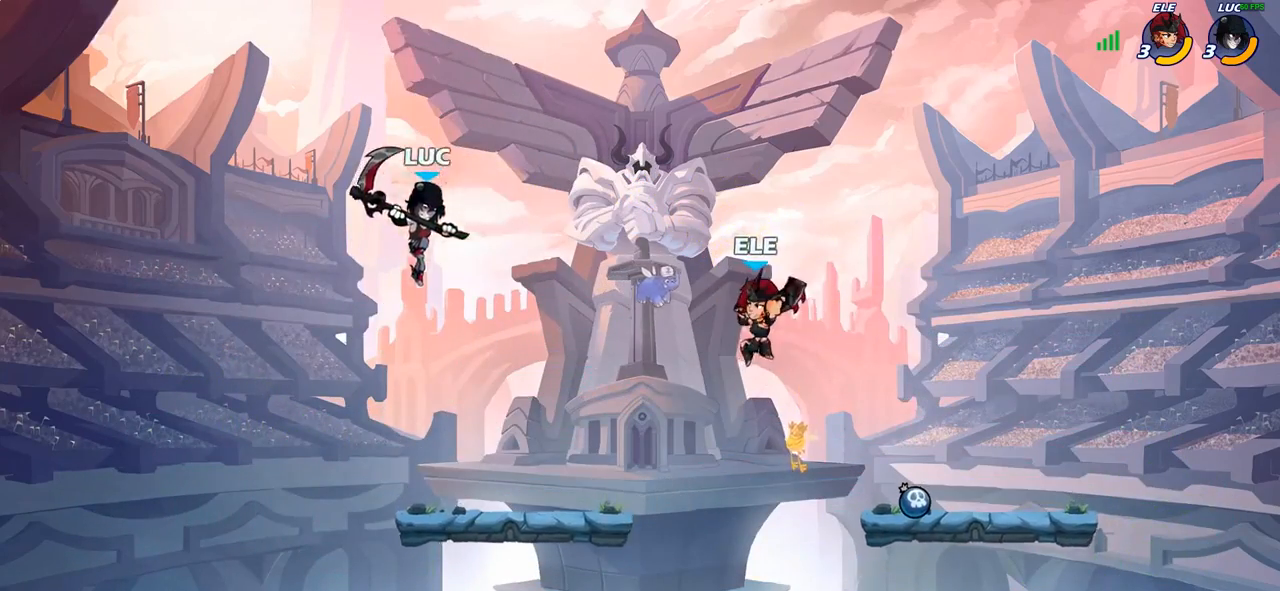
{"buttons": [], "left_stick": "down", "right_stick": "center", "events": [[283, "left_stick", "down"]]}
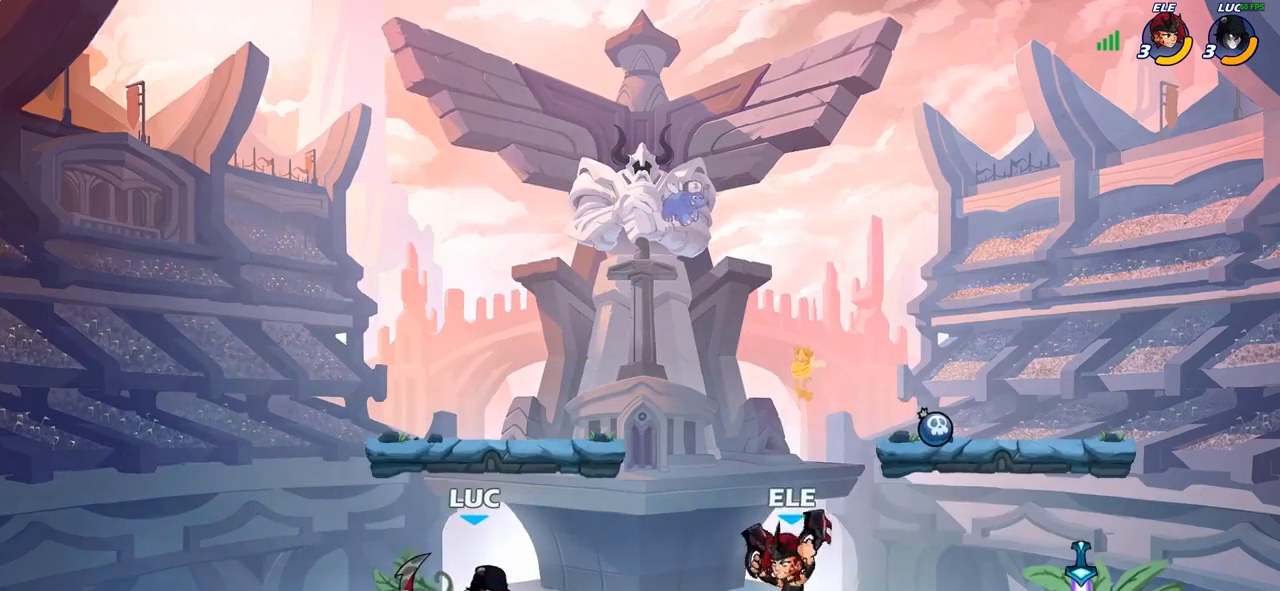
{"buttons": [], "left_stick": "center", "right_stick": "center", "events": [[67, "CIRCLE", "down"], [150, "CIRCLE", "up"], [217, "left_stick", "center"]]}
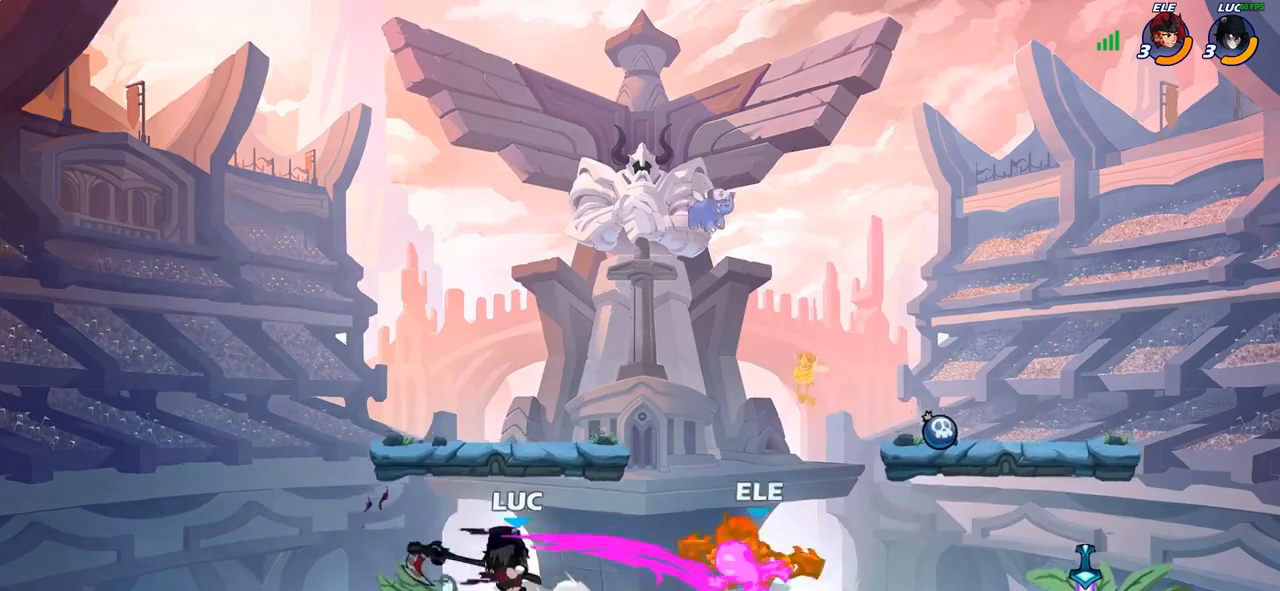
{"buttons": [], "left_stick": "right", "right_stick": "center", "events": [[350, "left_stick", "right"]]}
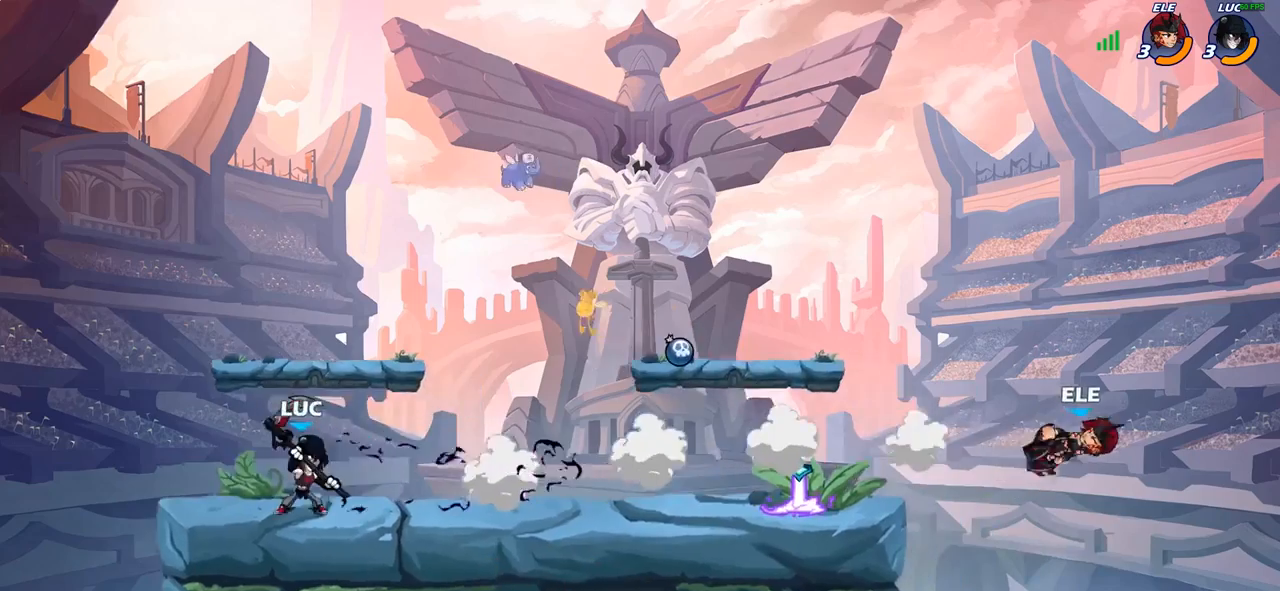
{"buttons": [], "left_stick": "right", "right_stick": "center", "events": [[17, "R2", "down"], [217, "R2", "up"]]}
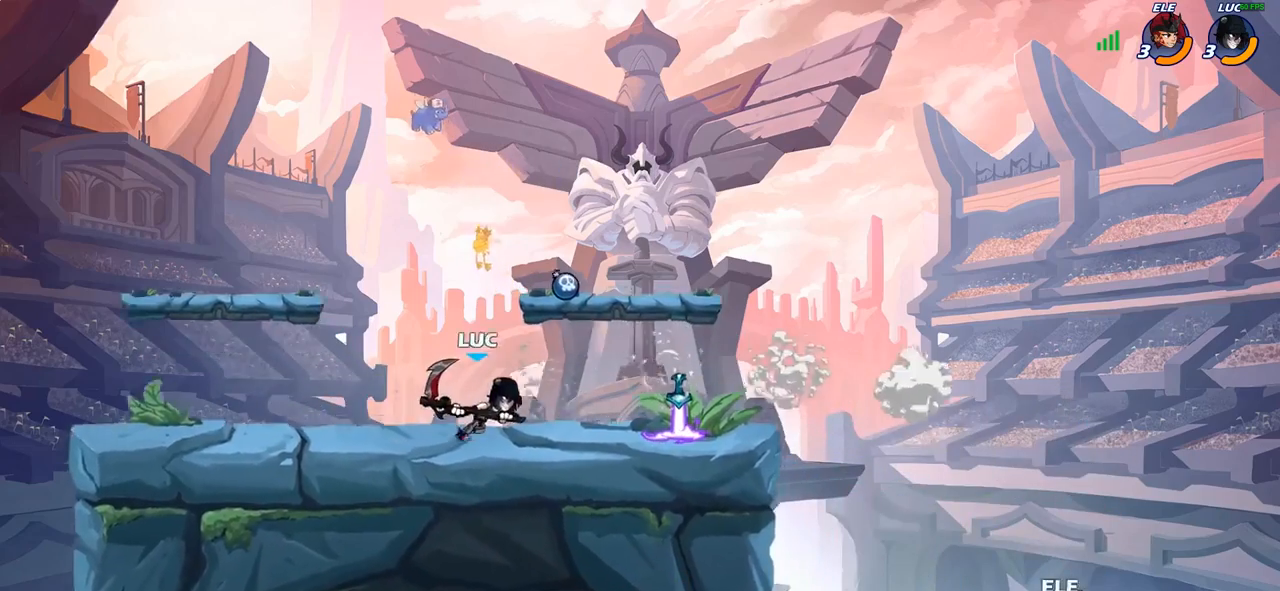
{"buttons": ["CROSS", "R2"], "left_stick": "down", "right_stick": "center", "events": [[167, "left_stick", "center"], [250, "left_stick", "left"], [300, "left_stick", "center"], [350, "left_stick", "right"], [467, "CROSS", "down"], [467, "R2", "down"], [500, "left_stick", "down"]]}
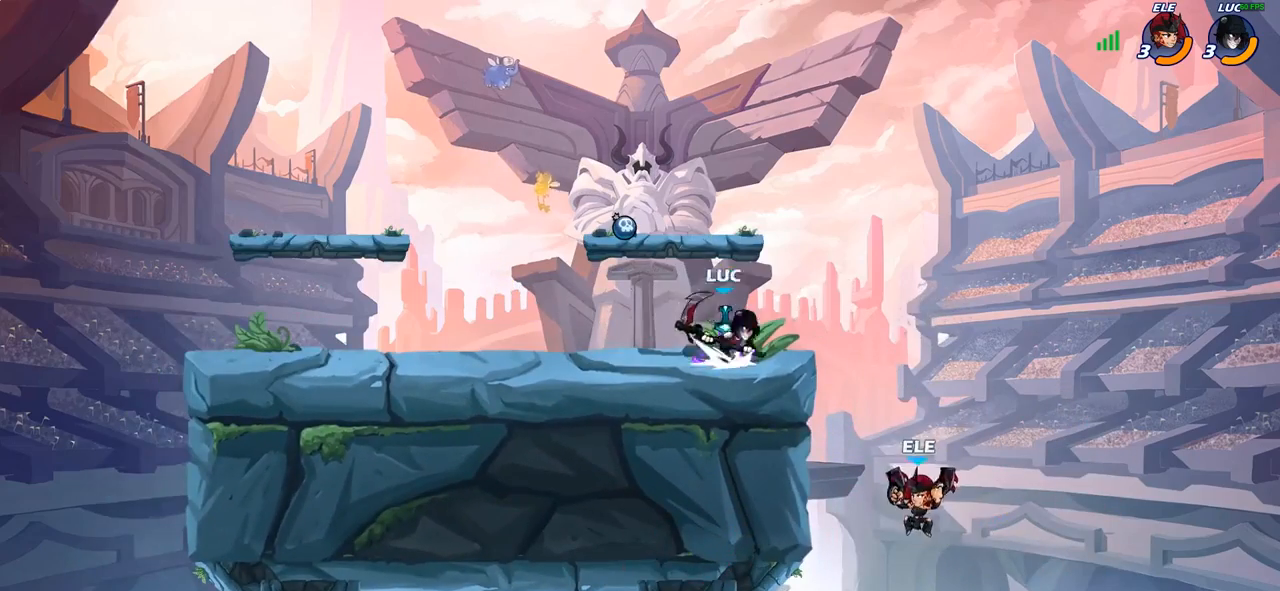
{"buttons": [], "left_stick": "center", "right_stick": "center", "events": [[33, "R2", "up"], [50, "CIRCLE", "down"], [50, "CROSS", "up"], [450, "CIRCLE", "up"], [483, "left_stick", "center"]]}
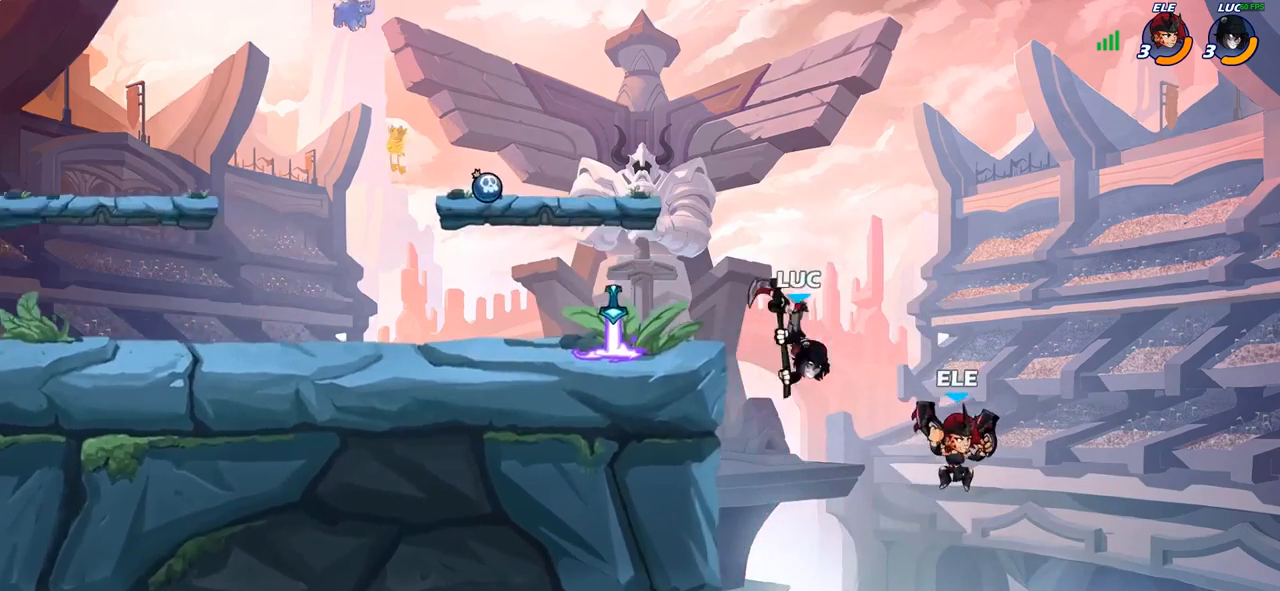
{"buttons": [], "left_stick": "right", "right_stick": "center", "events": [[283, "left_stick", "right"]]}
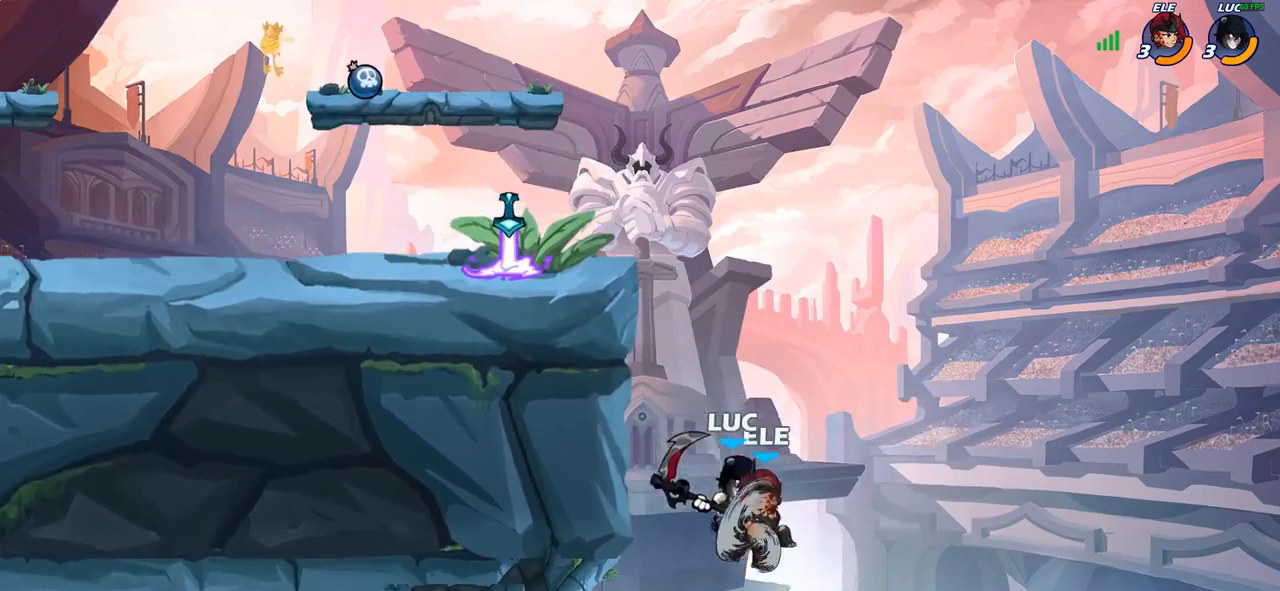
{"buttons": ["CIRCLE"], "left_stick": "left", "right_stick": "center", "events": [[300, "left_stick", "up-left"], [317, "CROSS", "down"], [400, "CIRCLE", "down"], [433, "CROSS", "up"], [483, "left_stick", "left"]]}
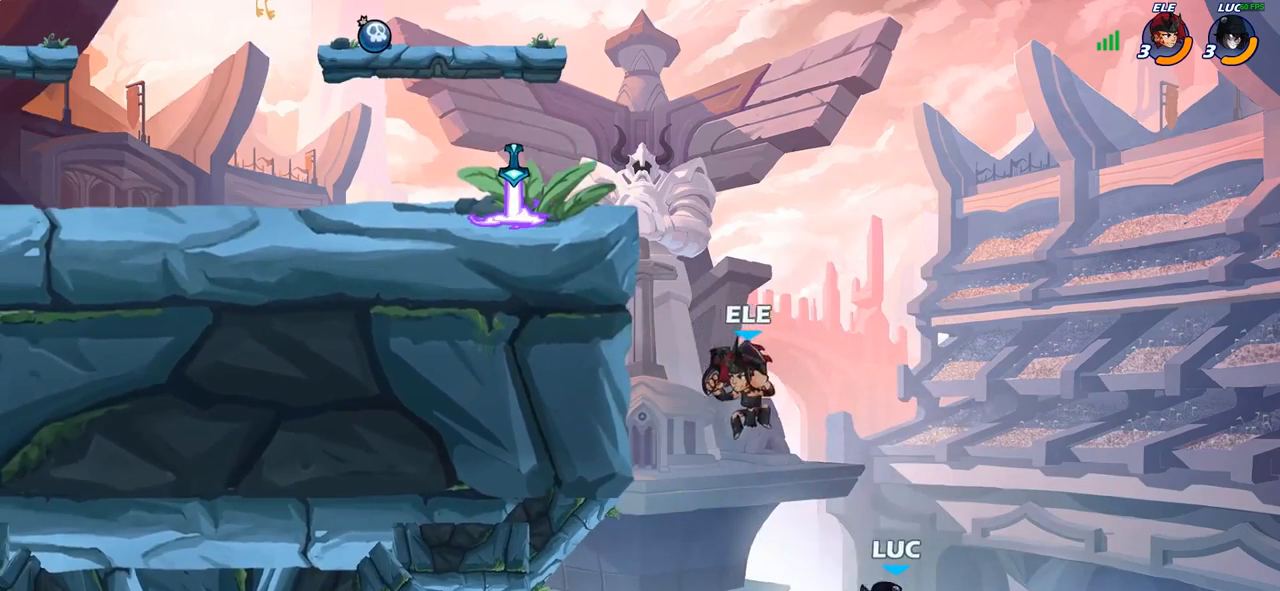
{"buttons": [], "left_stick": "up-left", "right_stick": "center", "events": [[33, "CIRCLE", "up"], [250, "left_stick", "up-left"]]}
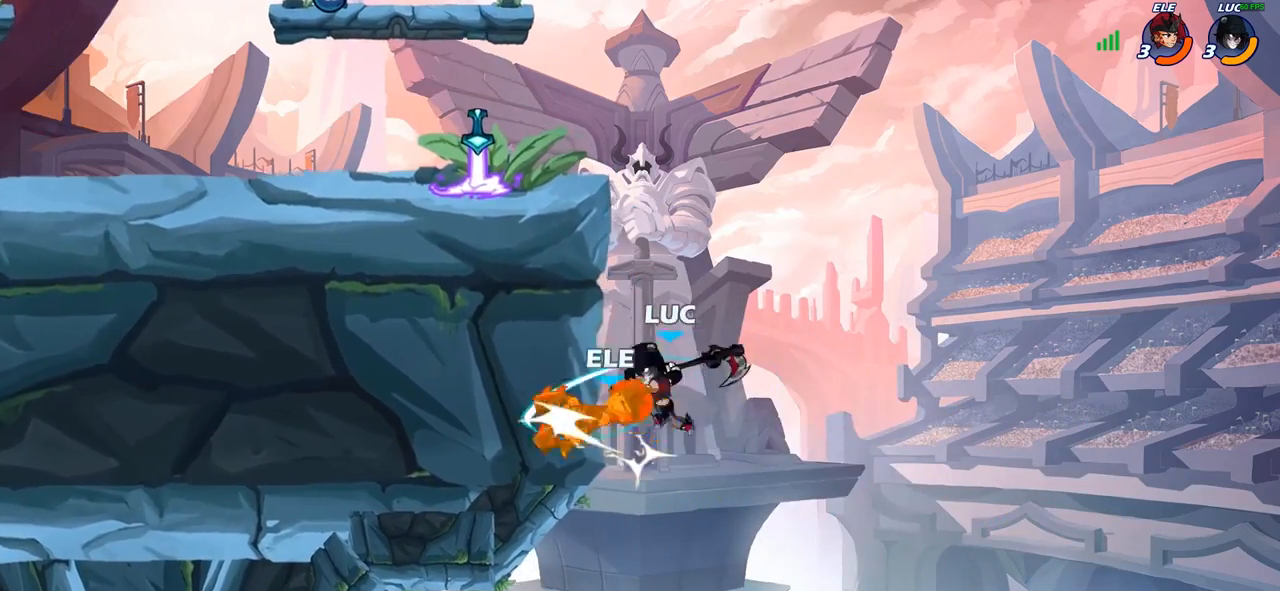
{"buttons": [], "left_stick": "up", "right_stick": "center", "events": [[267, "left_stick", "up-right"], [283, "CROSS", "down"], [483, "CROSS", "up"], [483, "left_stick", "up"]]}
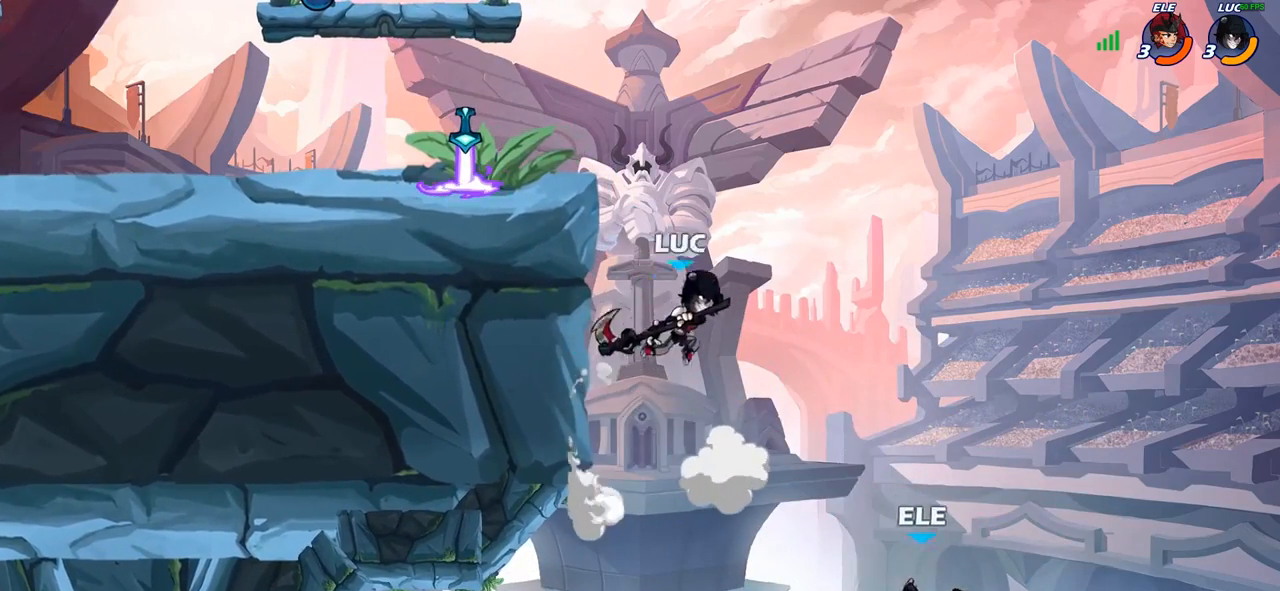
{"buttons": ["SQUARE"], "left_stick": "down-left", "right_stick": "center", "events": [[133, "left_stick", "up-left"], [300, "left_stick", "down-left"], [450, "SQUARE", "down"]]}
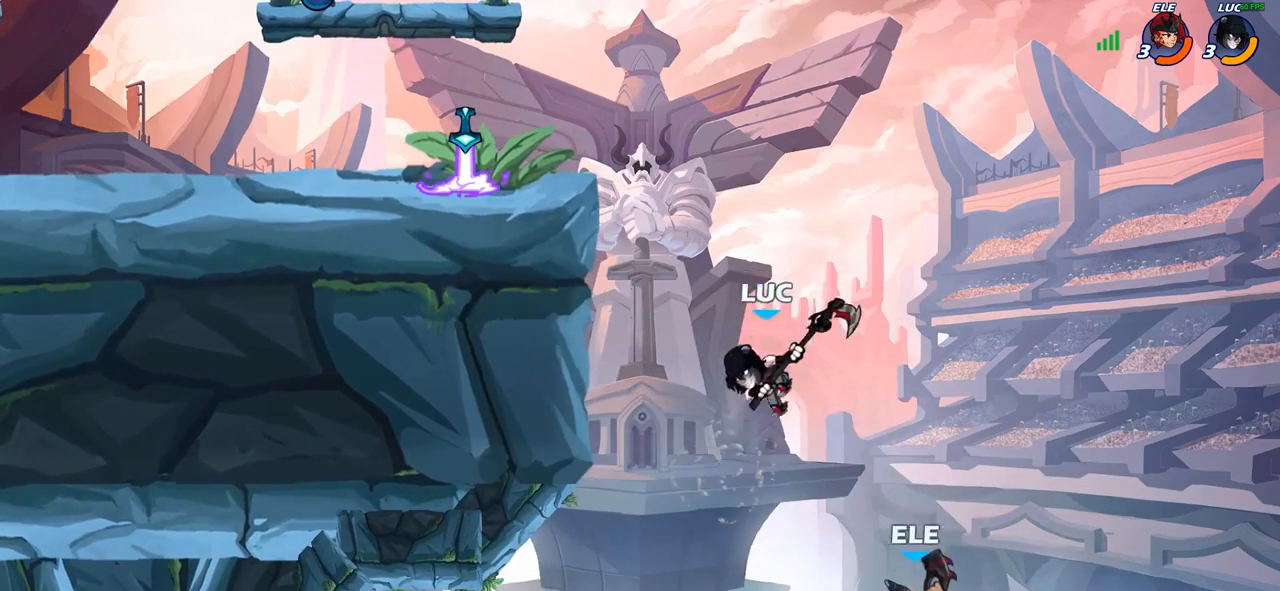
{"buttons": ["CROSS"], "left_stick": "right", "right_stick": "center", "events": [[17, "left_stick", "down-right"], [33, "SQUARE", "up"], [83, "left_stick", "right"], [250, "left_stick", "center"], [400, "left_stick", "right"], [500, "CROSS", "down"]]}
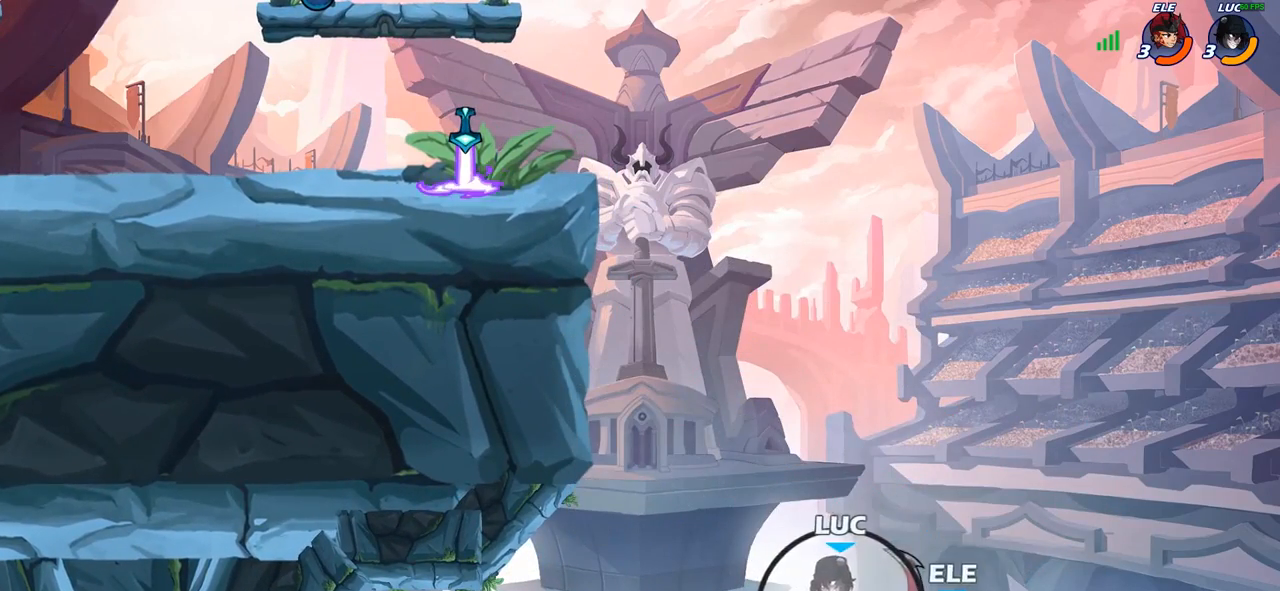
{"buttons": [], "left_stick": "left", "right_stick": "center", "events": [[67, "left_stick", "up-right"], [183, "CROSS", "up"], [233, "left_stick", "up-left"], [267, "CIRCLE", "down"], [367, "left_stick", "left"], [383, "CIRCLE", "up"]]}
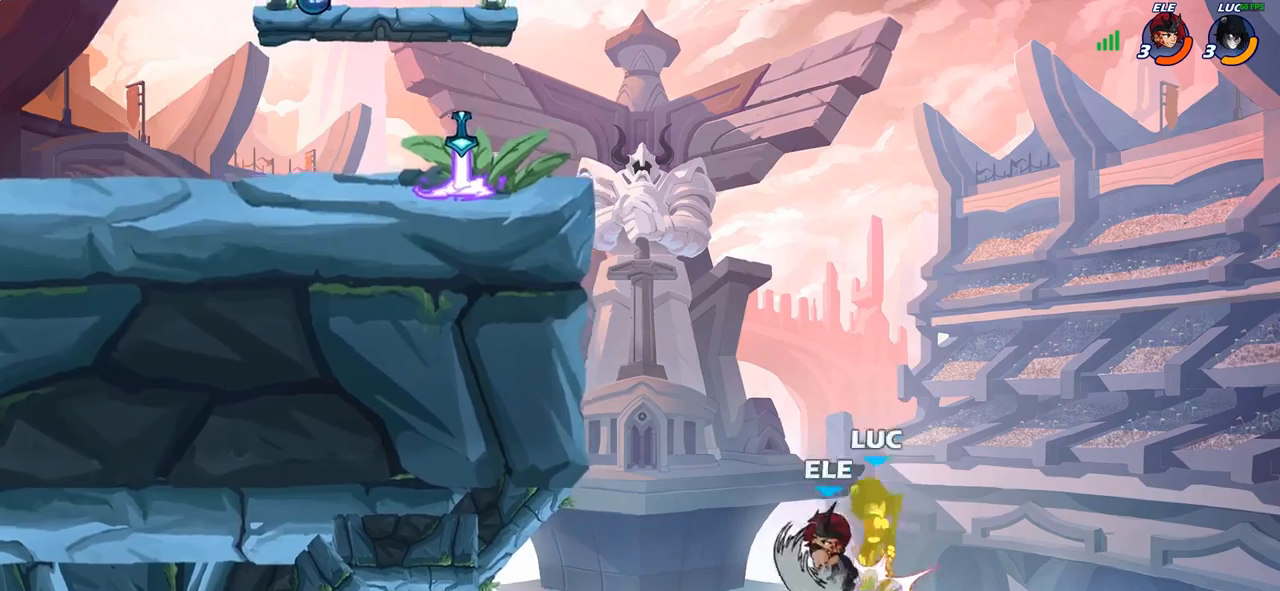
{"buttons": [], "left_stick": "left", "right_stick": "center", "events": []}
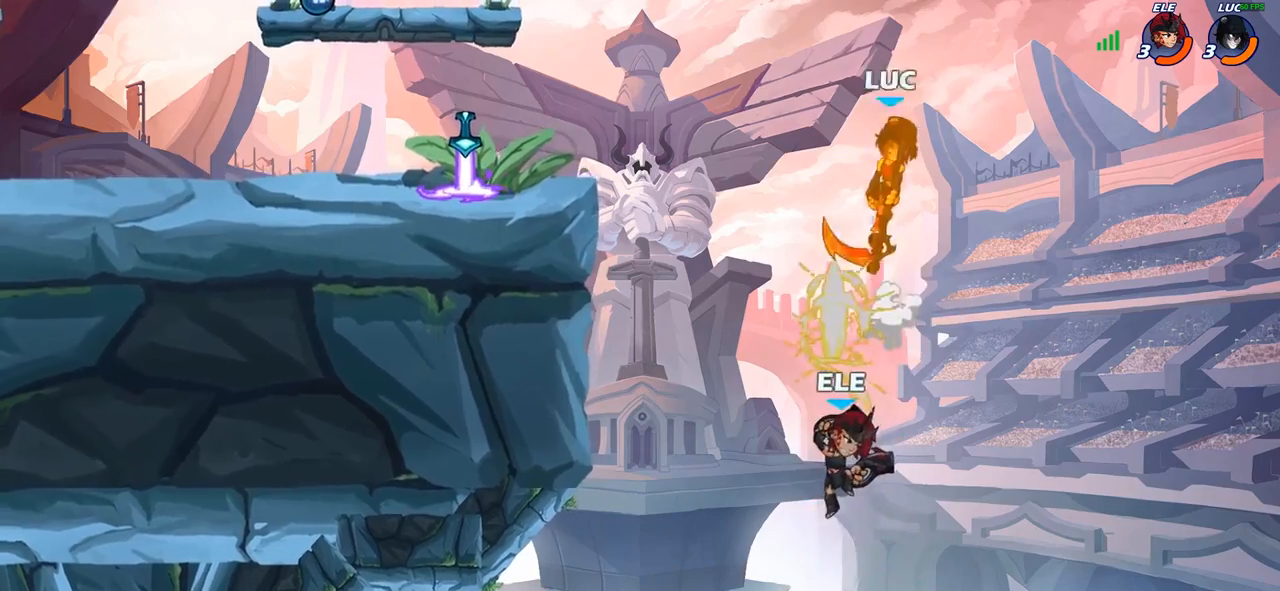
{"buttons": ["R2"], "left_stick": "left", "right_stick": "center", "events": [[267, "R2", "down"]]}